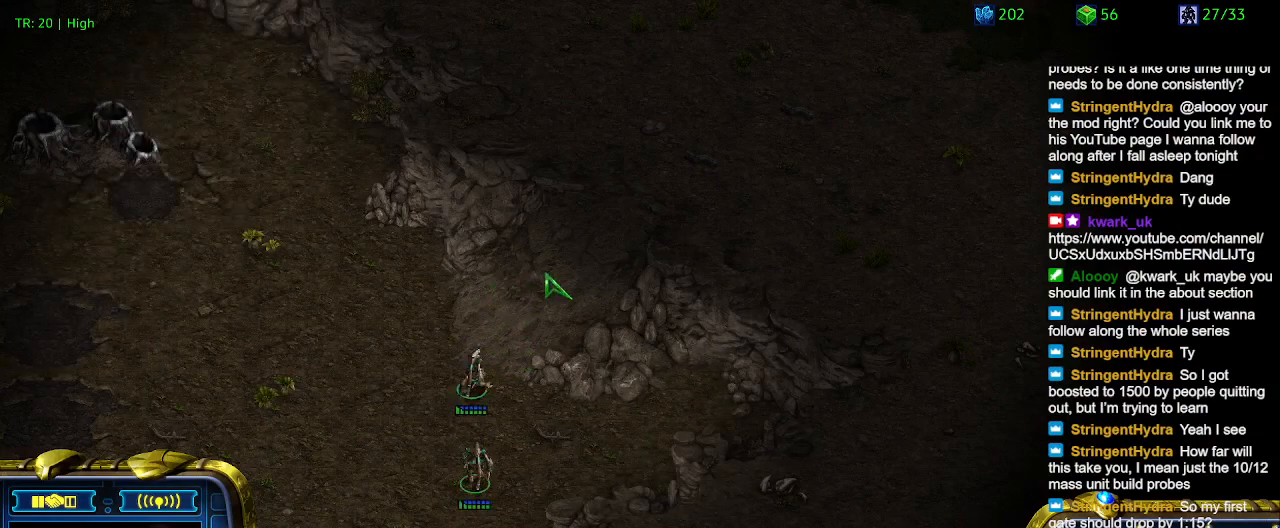
Gameplay with keyboard; each line is a JSON object with the keys held at the frame after it. "events" lists presses ("down") and releases ("up") of "1", "2", "3", "4", "5", "6", "a", "c", "ctrl", "d", "e", "f2", "f3", "q", "s", "t", "w", "x" and "z" between this image and that frame as [ms after this image, input, new state], when the widget could be followed in between. No other keys are recorded. Mouse input is not recorded.
{"keys": [], "events": [[334, "a", "down"], [467, "a", "up"]]}
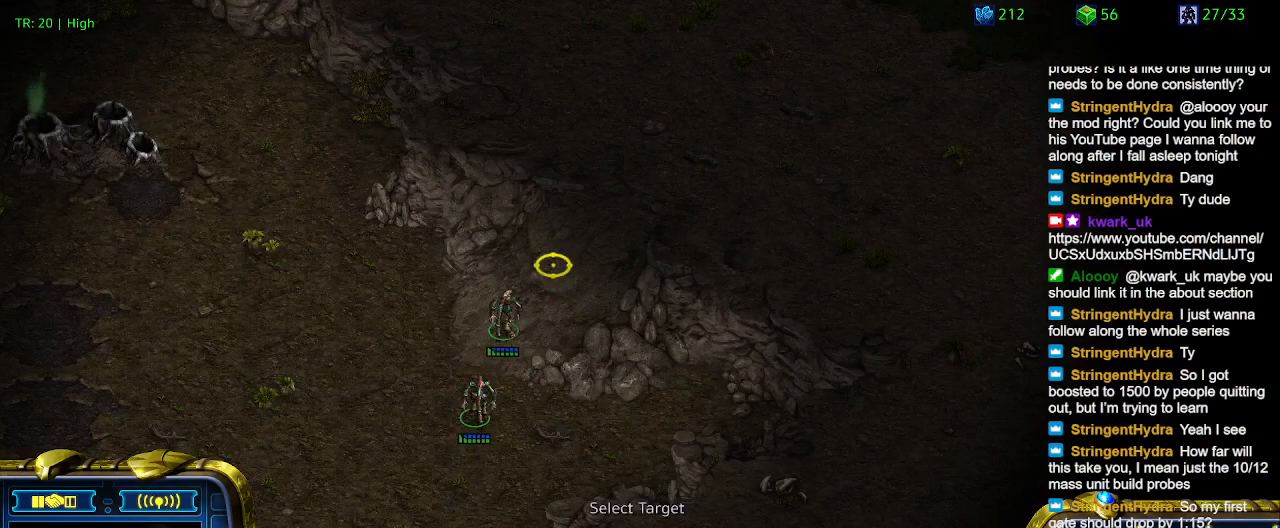
{"keys": [], "events": []}
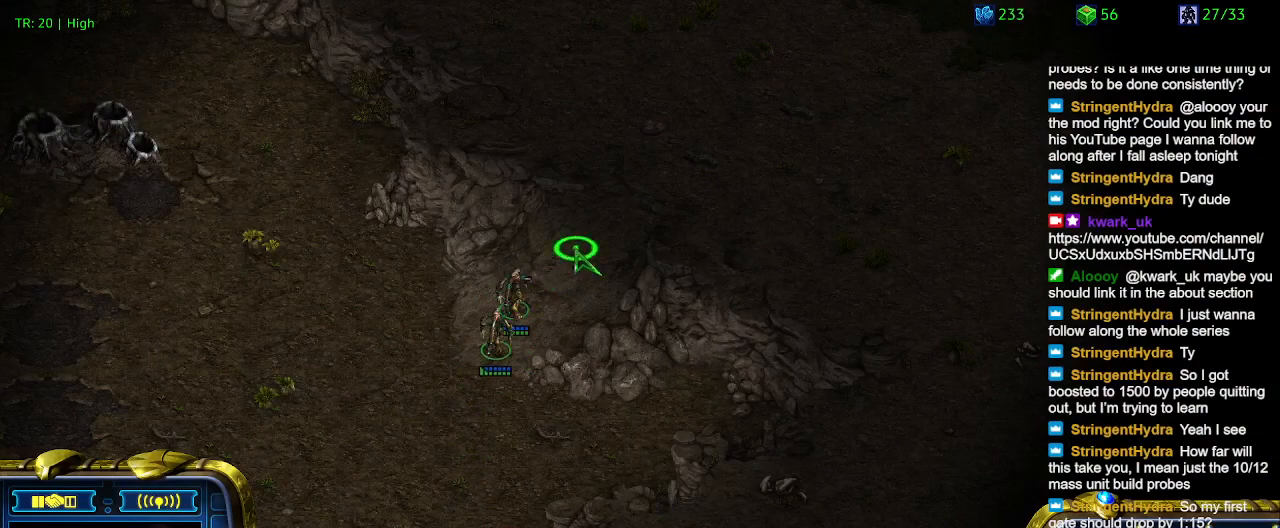
{"keys": [], "events": []}
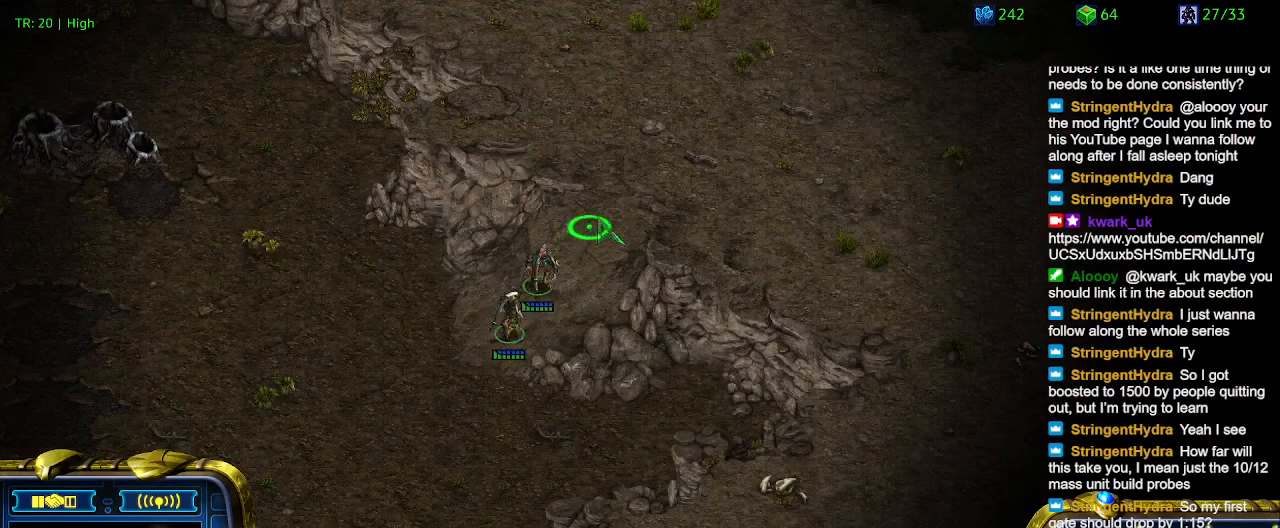
{"keys": [], "events": []}
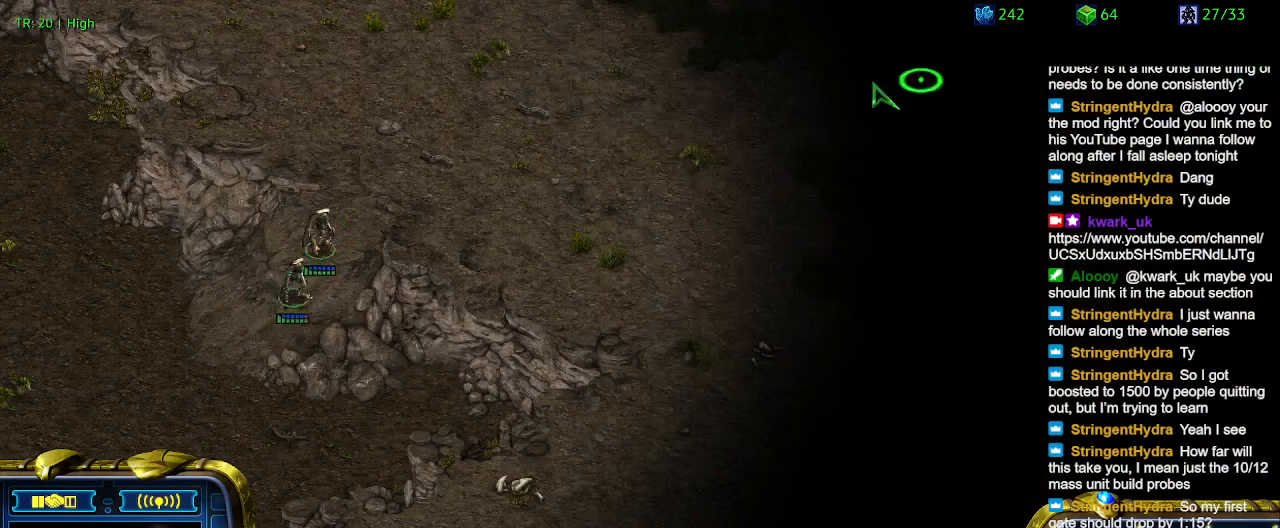
{"keys": [], "events": [[100, "5", "down"], [200, "5", "up"], [267, "5", "down"], [367, "5", "up"]]}
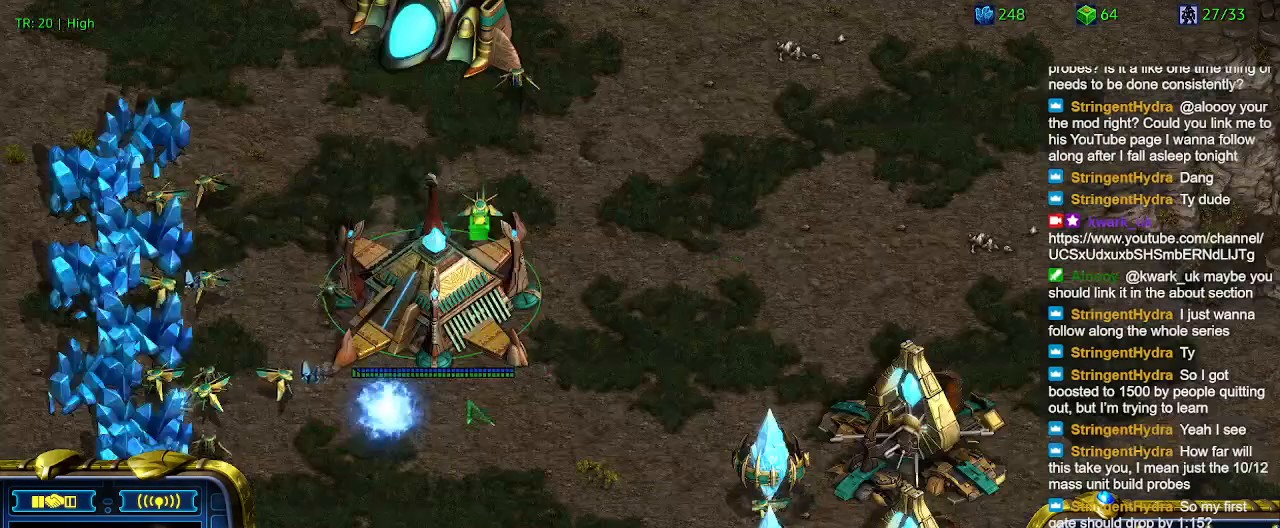
{"keys": [], "events": []}
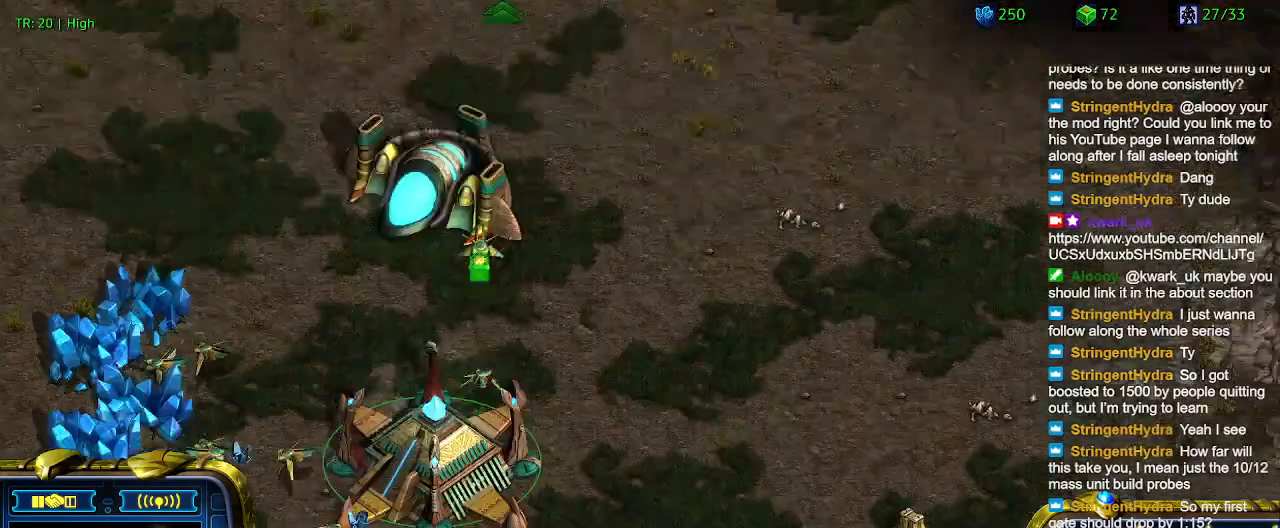
{"keys": [], "events": []}
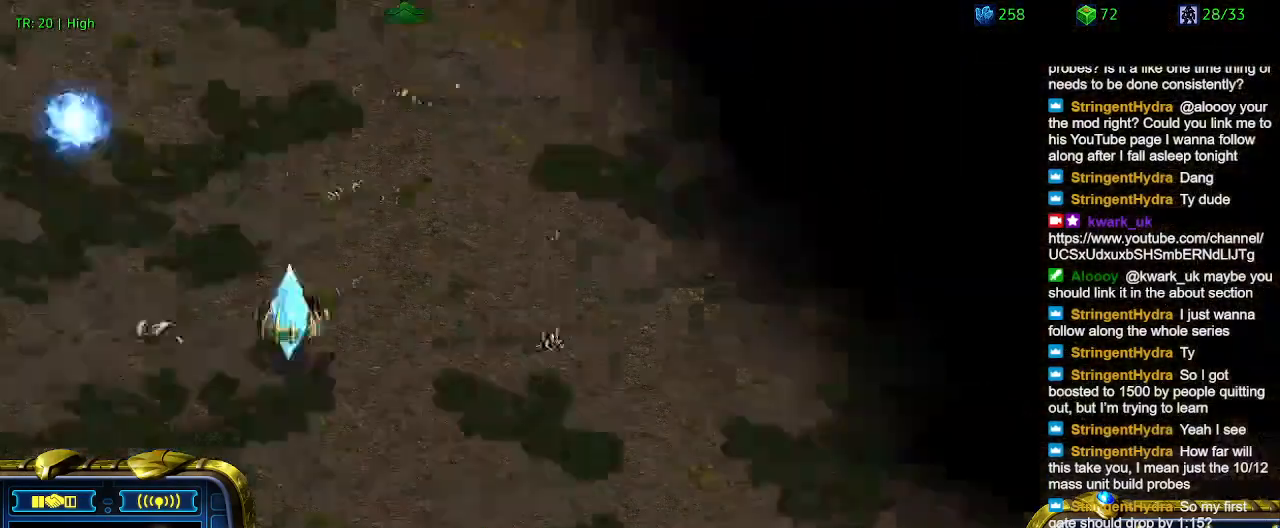
{"keys": ["3"], "events": [[167, "1", "down"], [234, "1", "up"], [434, "3", "down"]]}
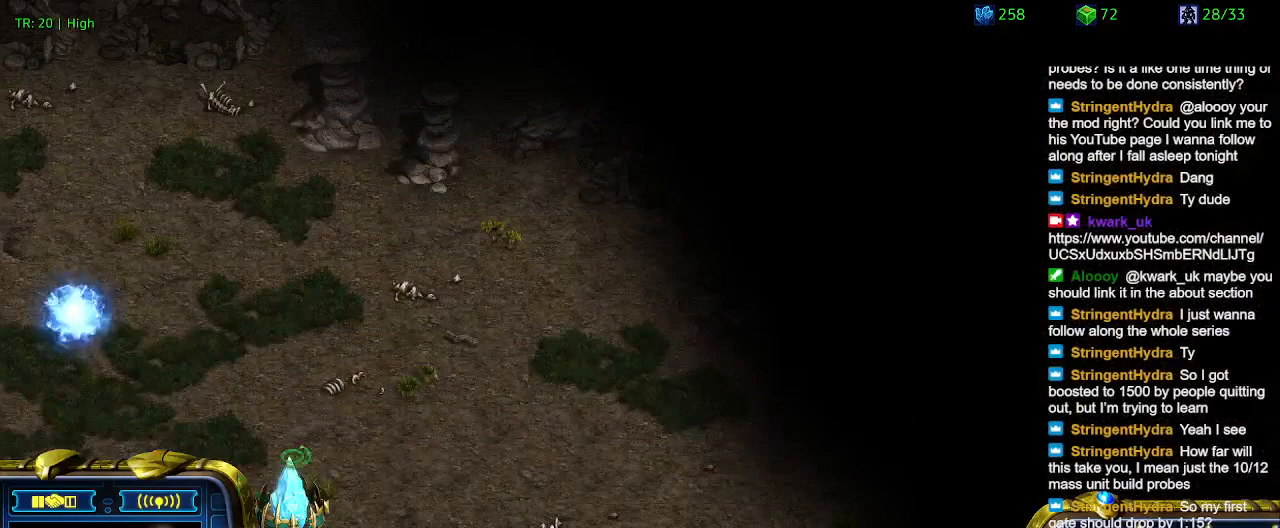
{"keys": [], "events": [[34, "3", "up"], [67, "3", "down"], [234, "3", "up"]]}
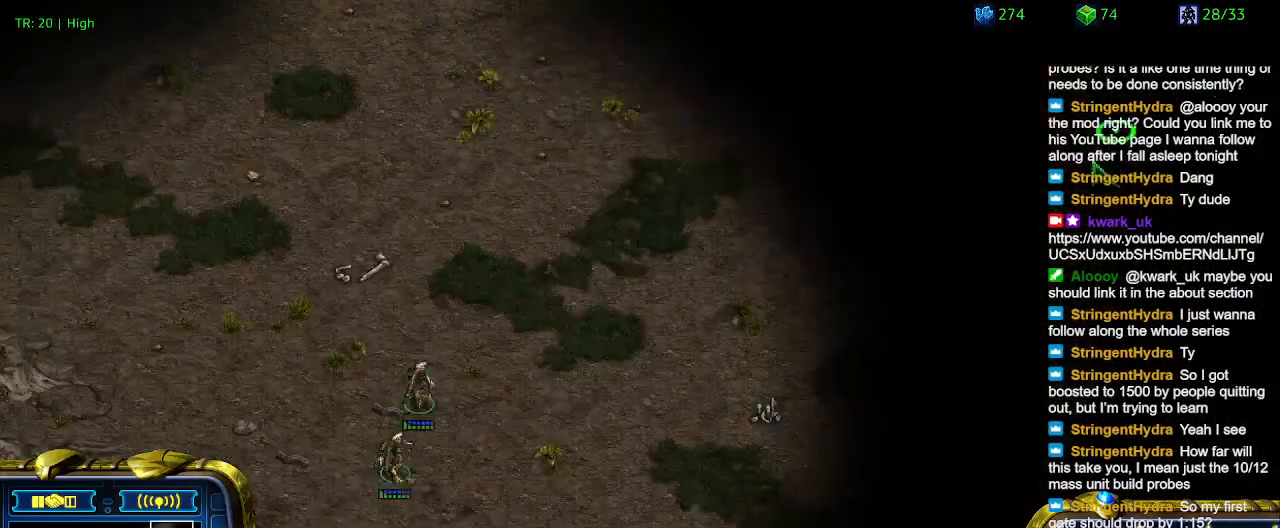
{"keys": [], "events": [[200, "5", "down"], [267, "5", "up"], [367, "5", "down"], [467, "5", "up"]]}
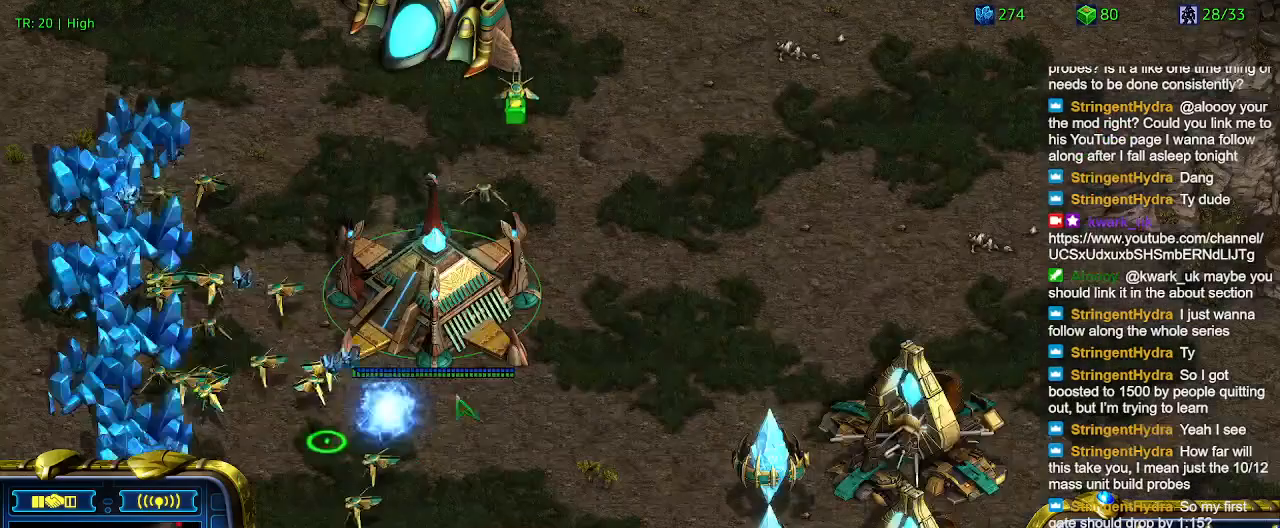
{"keys": [], "events": []}
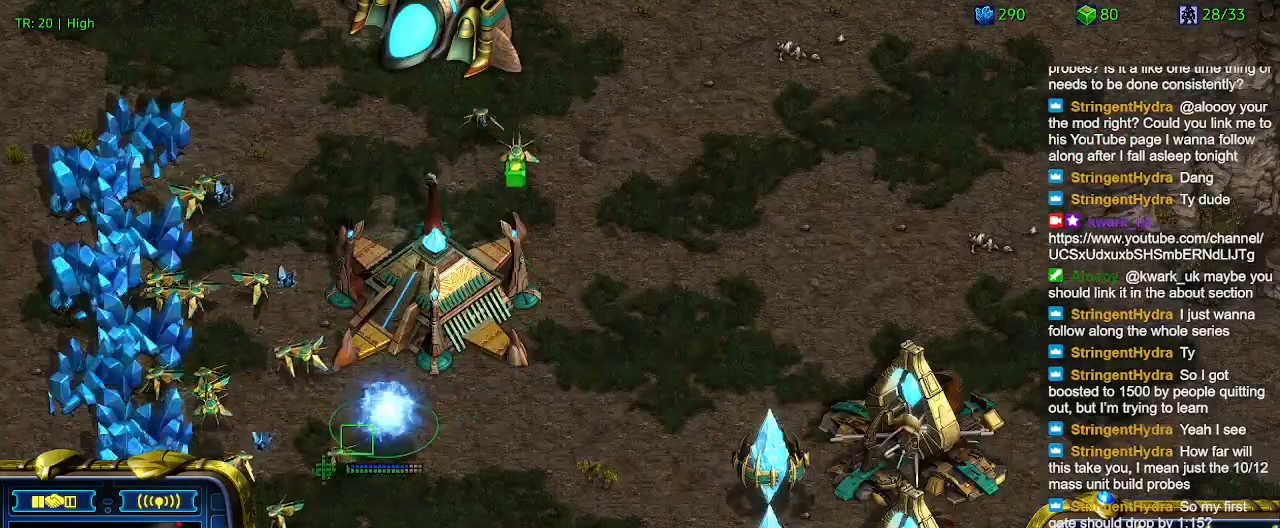
{"keys": [], "events": []}
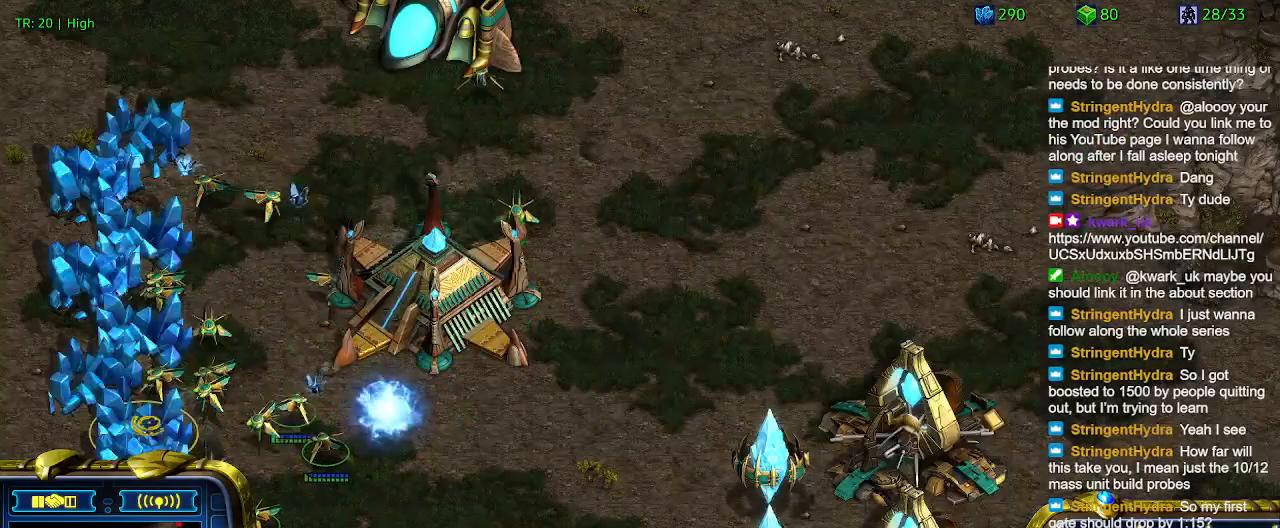
{"keys": [], "events": [[100, "3", "down"], [200, "3", "up"], [267, "3", "down"], [367, "3", "up"]]}
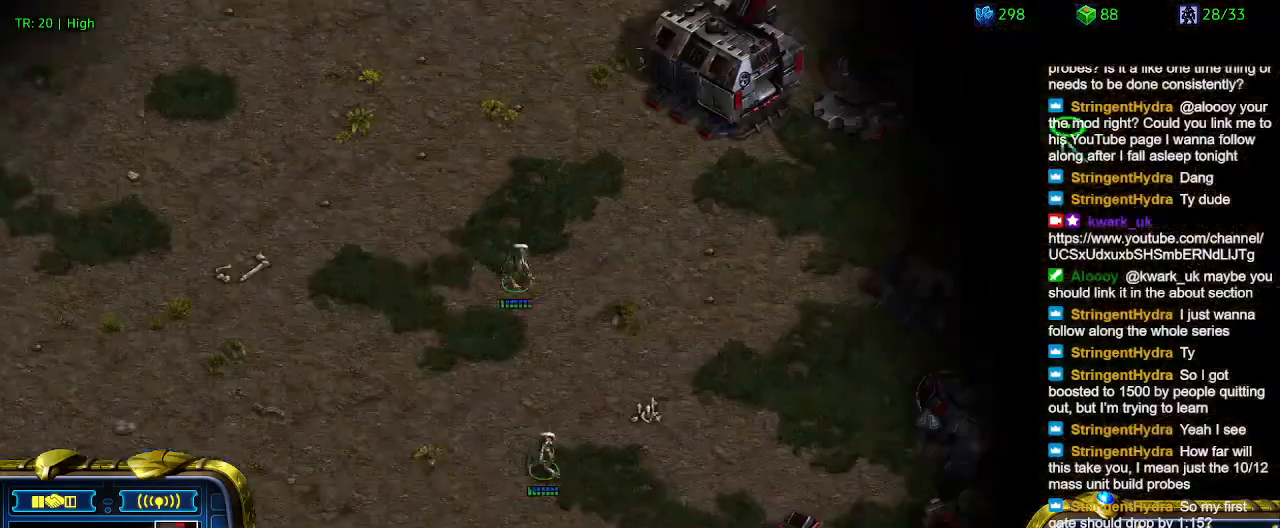
{"keys": [], "events": []}
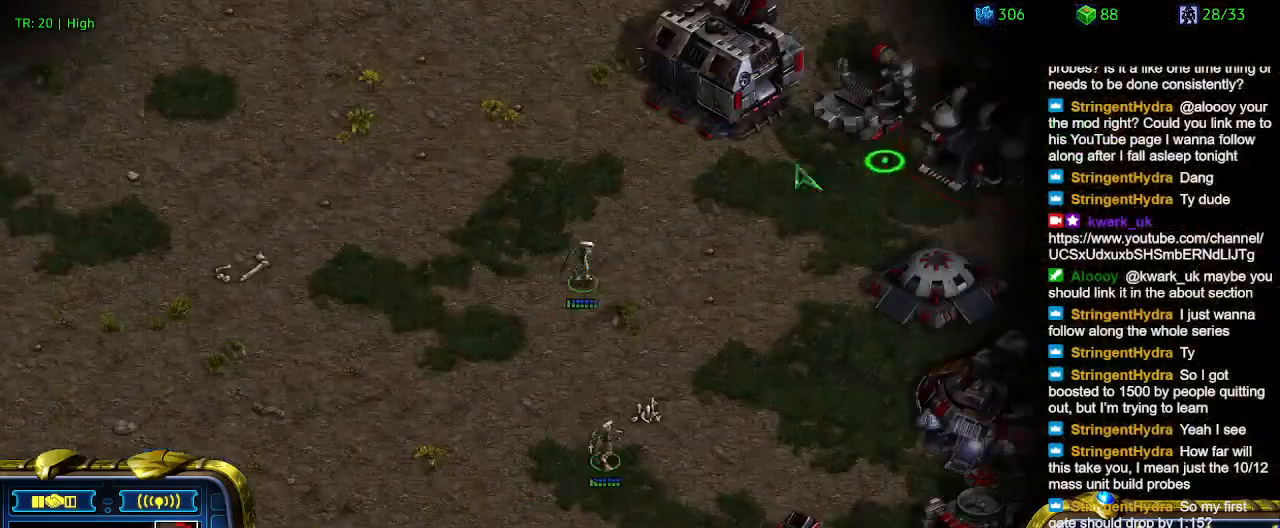
{"keys": [], "events": []}
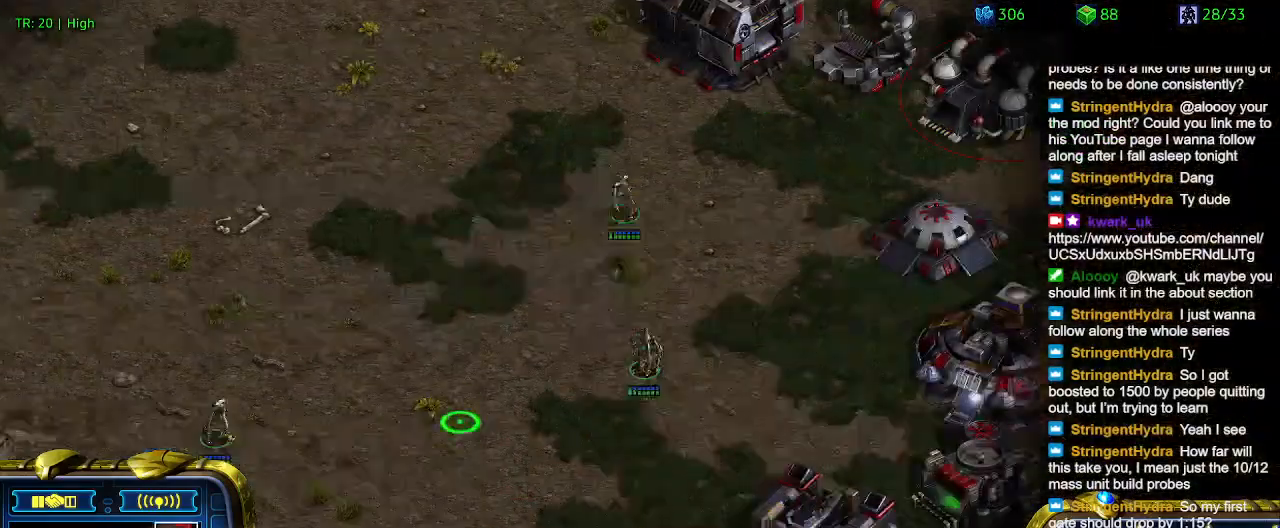
{"keys": [], "events": []}
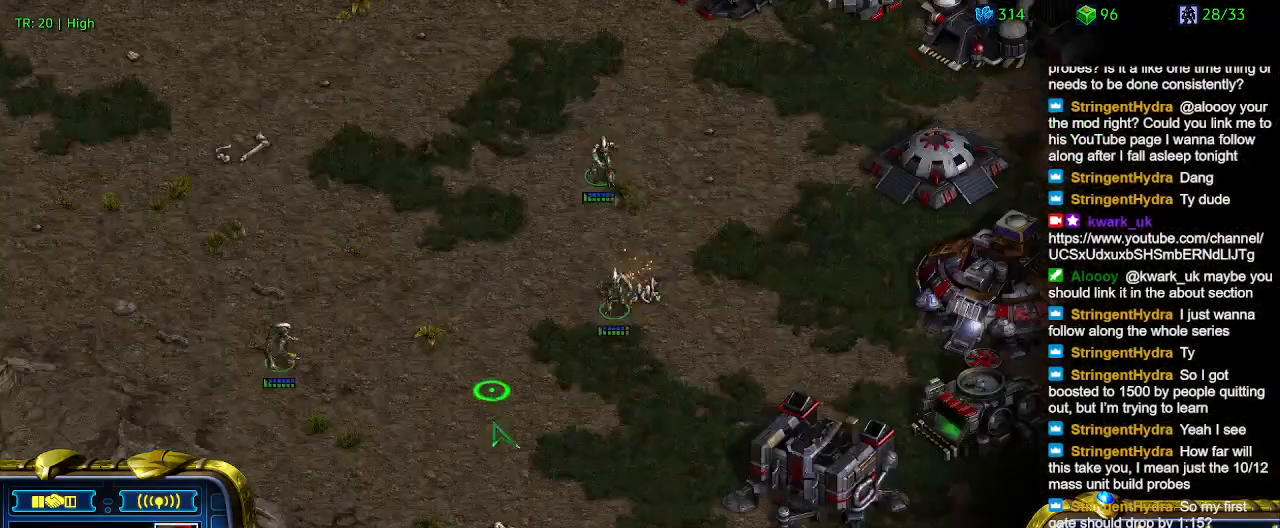
{"keys": [], "events": []}
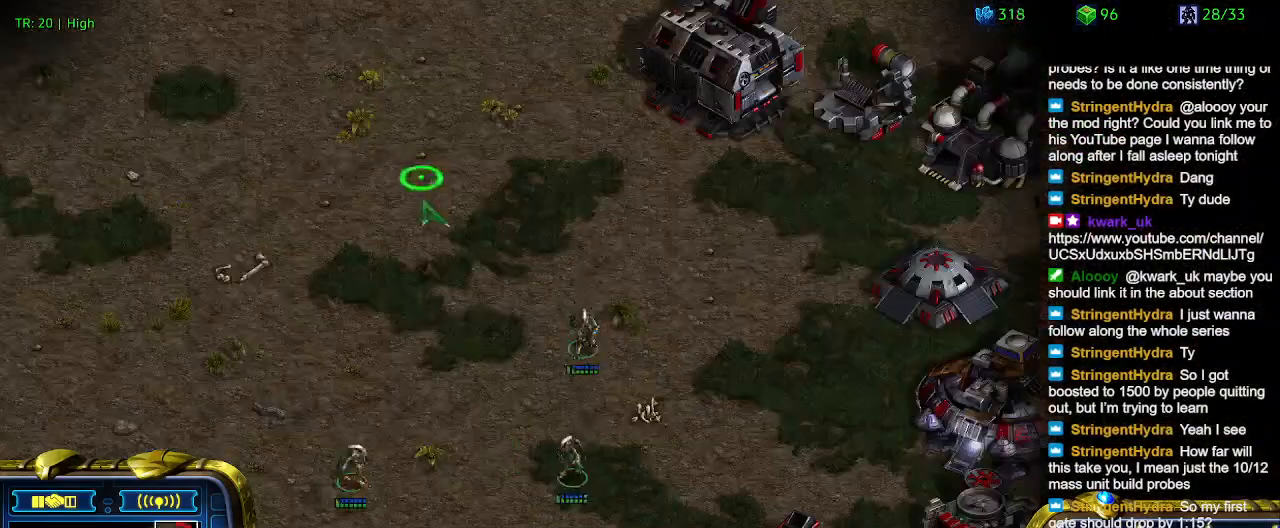
{"keys": [], "events": []}
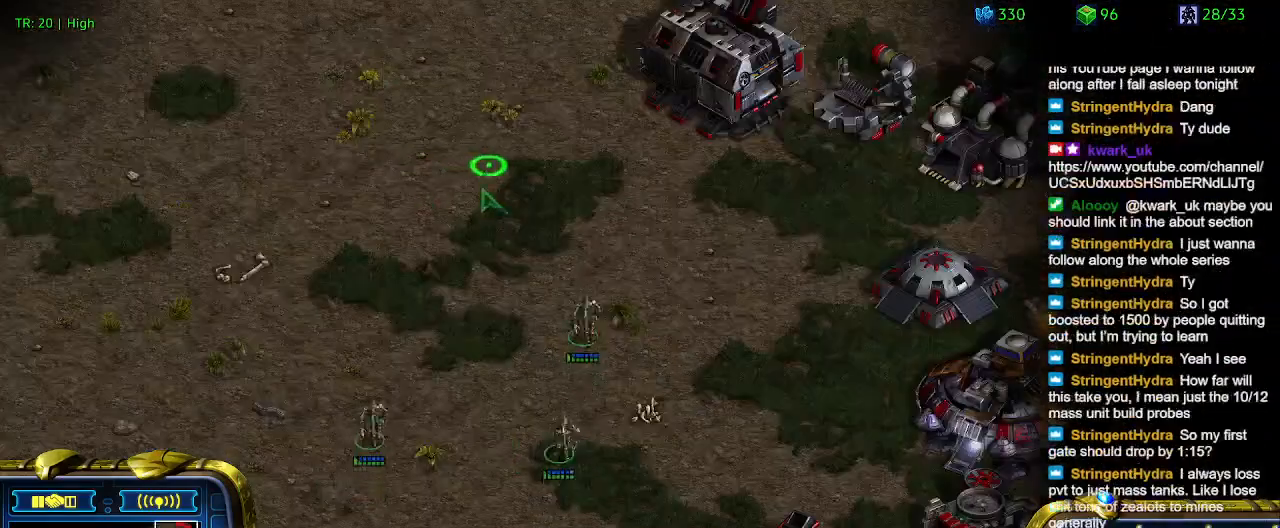
{"keys": [], "events": []}
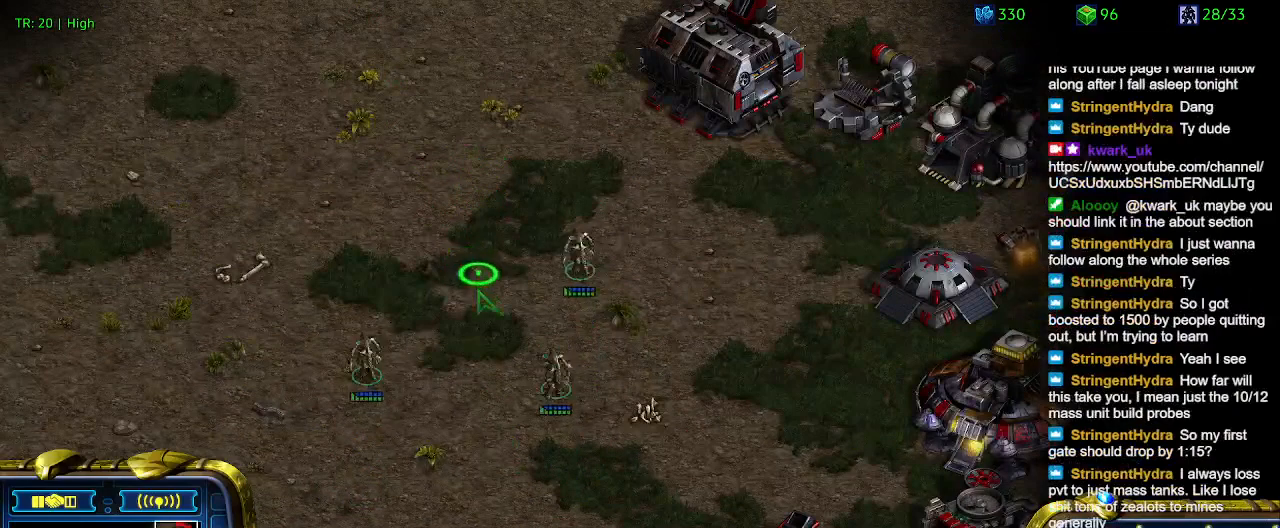
{"keys": [], "events": [[367, "1", "down"], [500, "1", "up"]]}
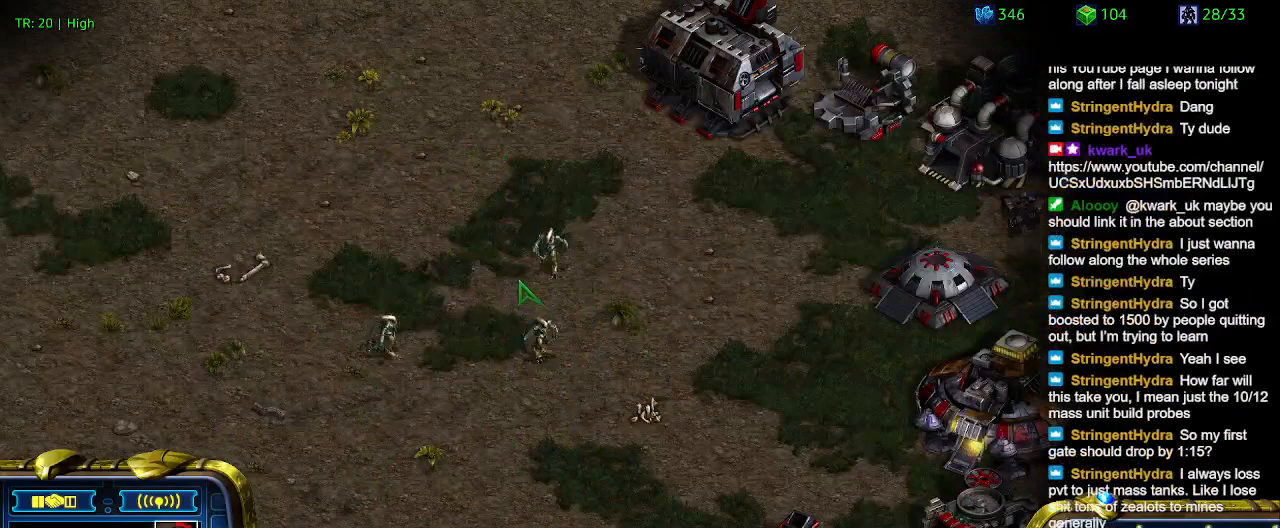
{"keys": [], "events": [[134, "w", "down"], [234, "w", "up"], [267, "2", "down"], [400, "2", "up"], [400, "w", "down"], [500, "w", "up"]]}
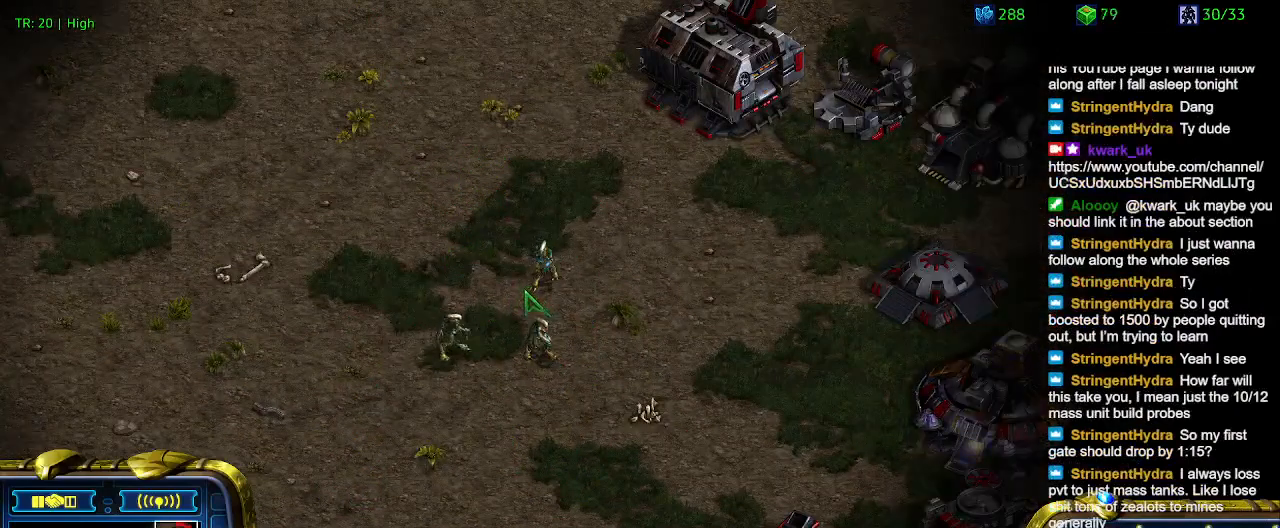
{"keys": ["2"], "events": [[200, "1", "down"], [267, "1", "up"], [434, "2", "down"]]}
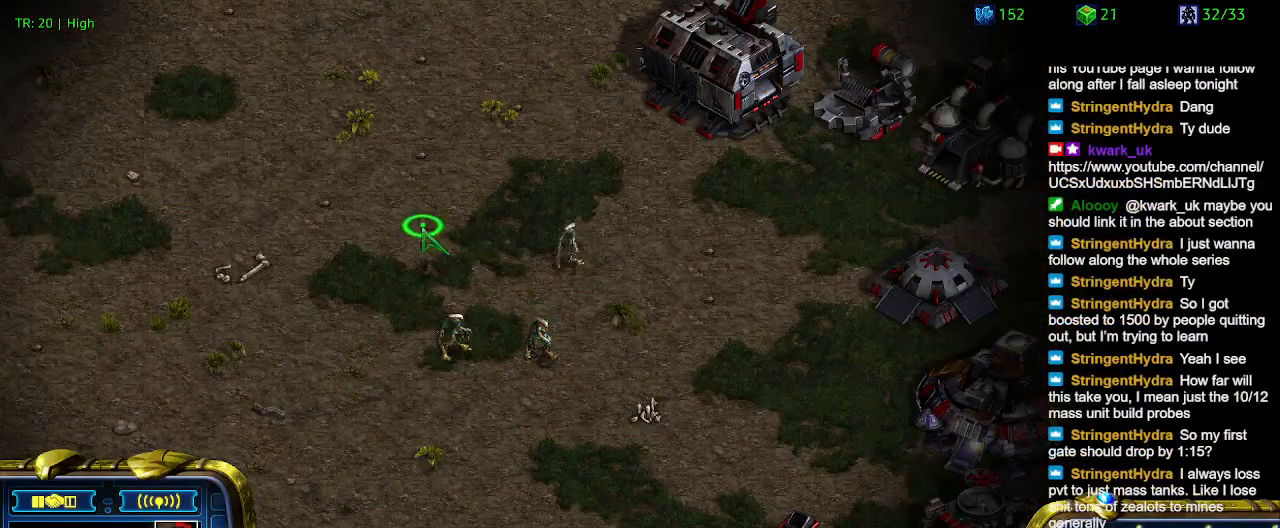
{"keys": [], "events": [[34, "2", "up"]]}
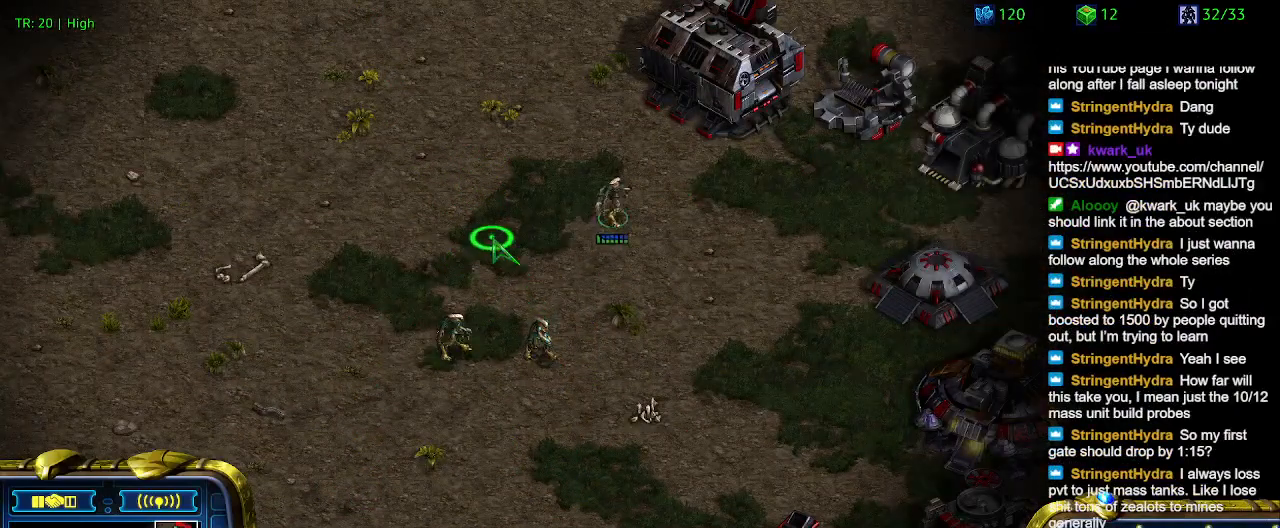
{"keys": [], "events": []}
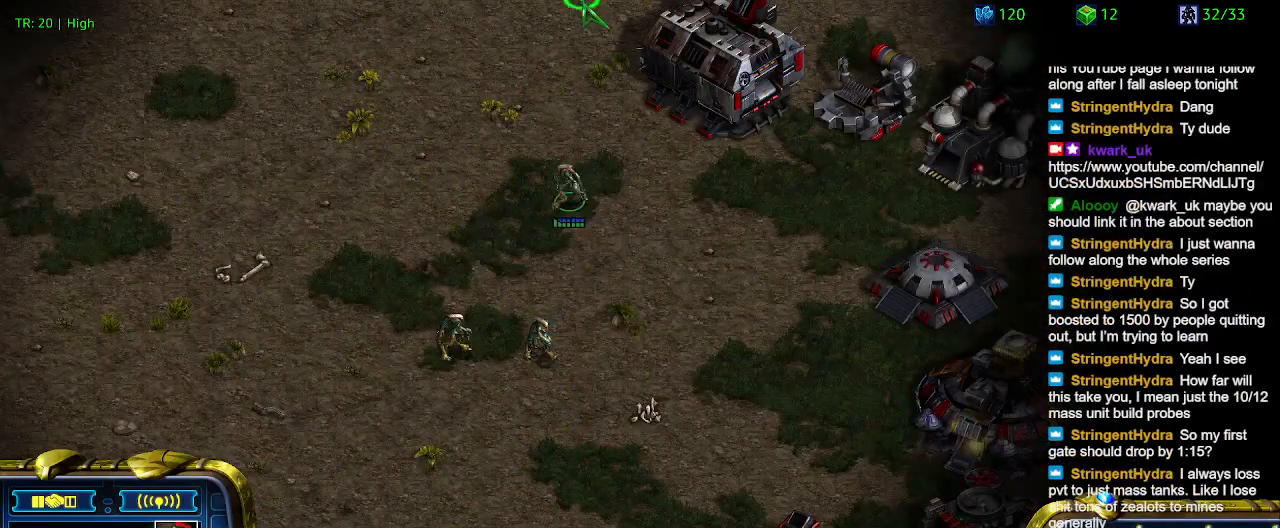
{"keys": [], "events": []}
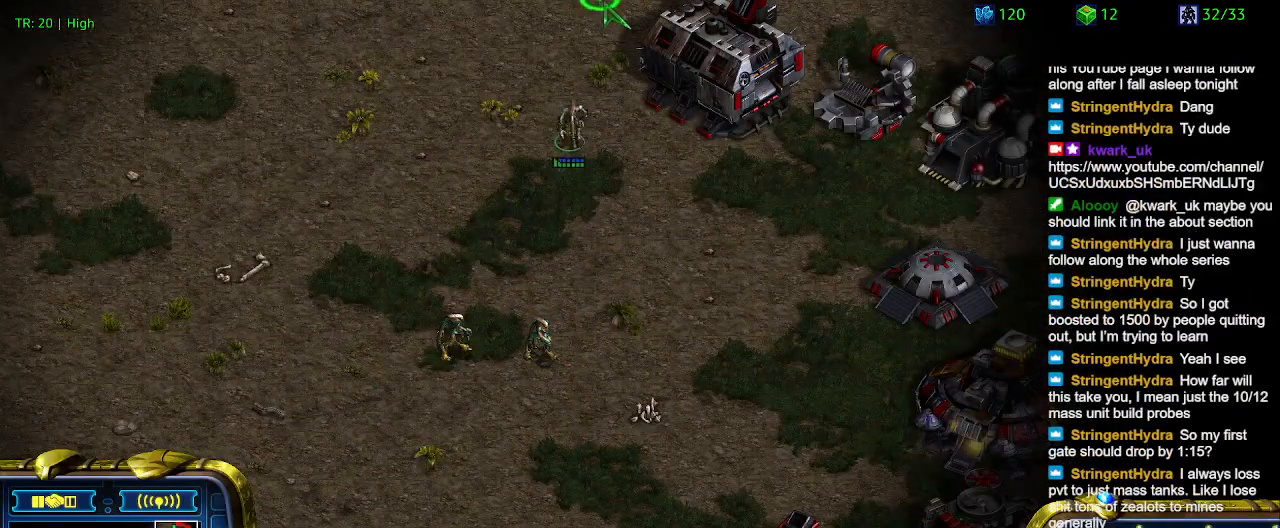
{"keys": [], "events": []}
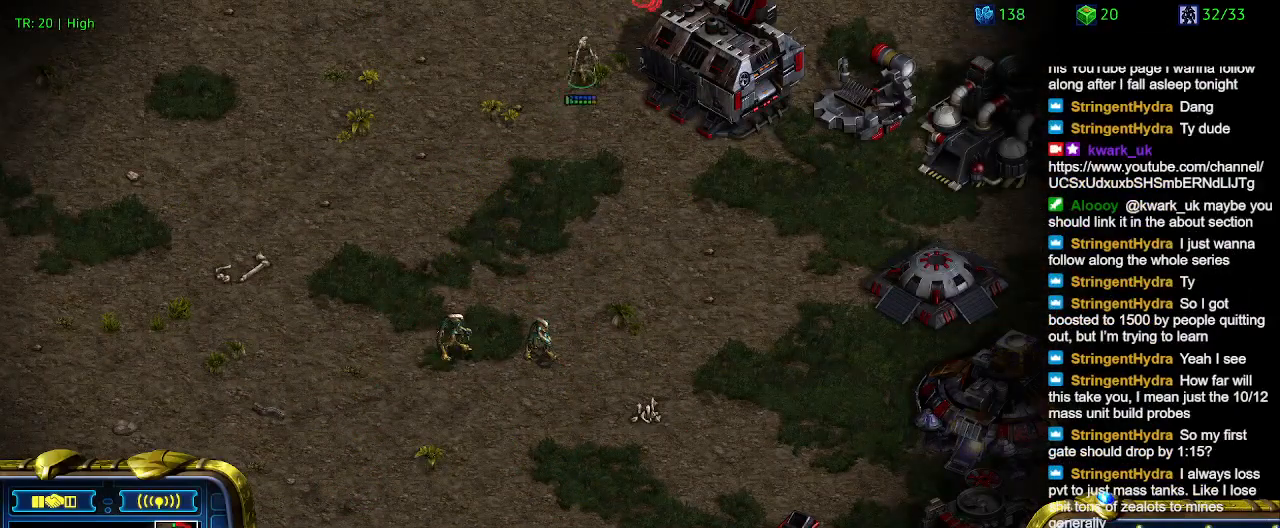
{"keys": ["5"], "events": [[34, "a", "down"], [167, "a", "up"], [467, "5", "down"]]}
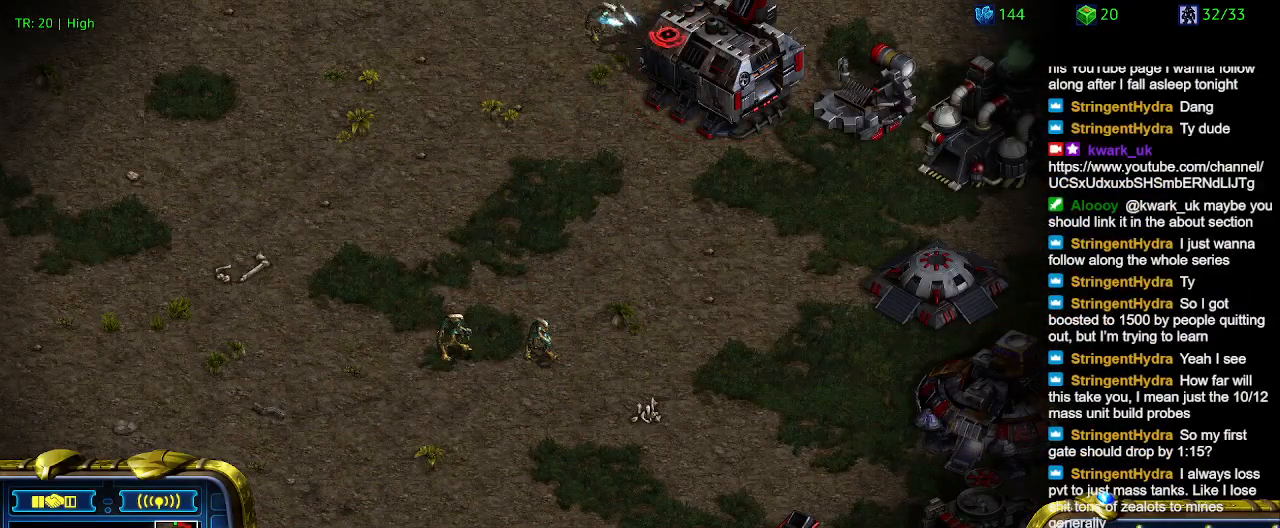
{"keys": ["t"], "events": [[67, "5", "up"], [434, "t", "down"]]}
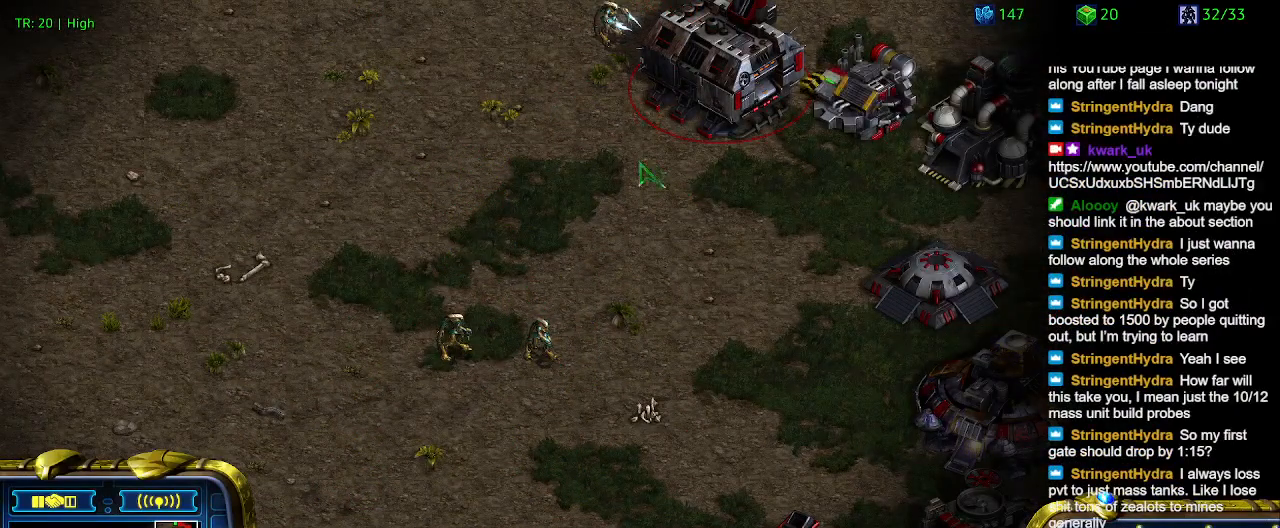
{"keys": [], "events": [[67, "t", "up"]]}
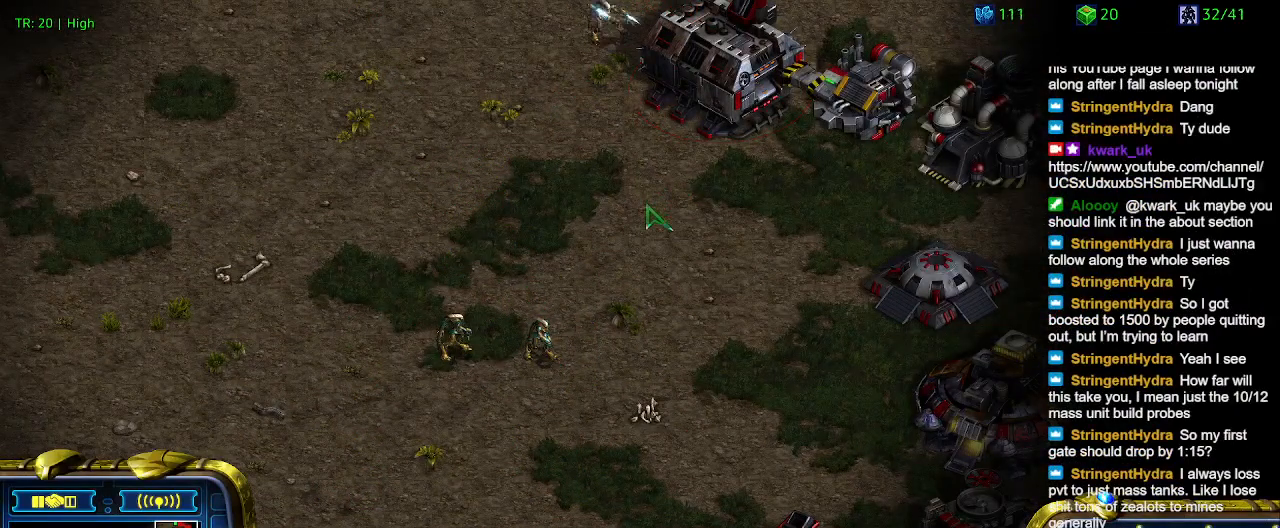
{"keys": [], "events": [[400, "5", "down"], [467, "5", "up"]]}